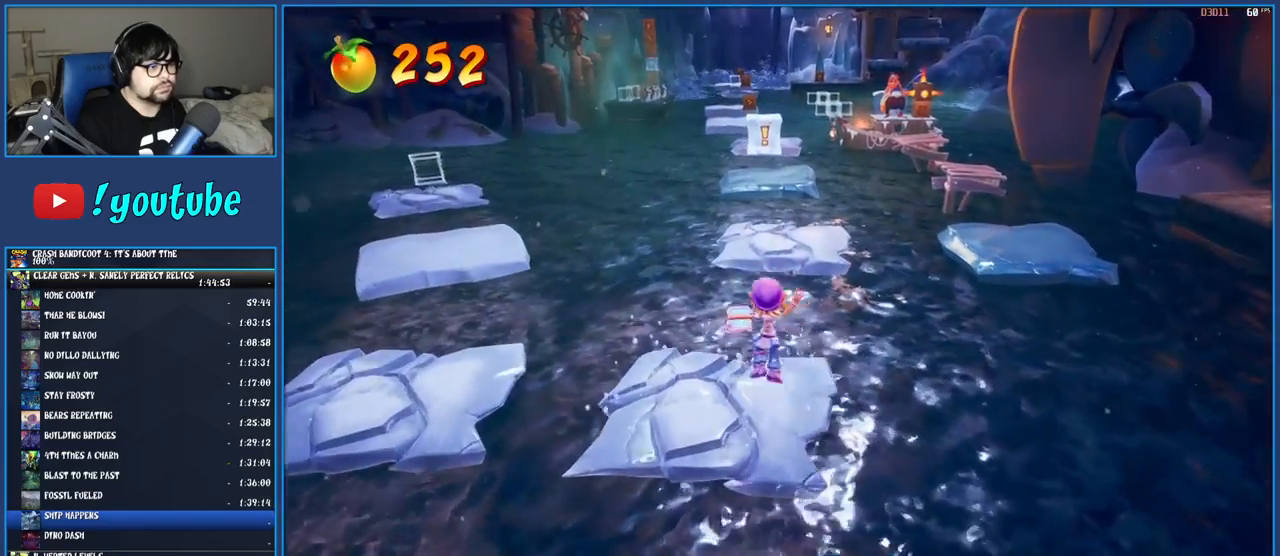
Gameplay with a controller (PlayStation layout); each line is a JSON object with the inputs held at the frame after it. "button_events" lists button changes between this image and that frame as [ms after this image, input, new state], when the widget could be followed in between (sticks are given only as held states). Not read: L3 R3.
{"buttons": [], "left_stick": "up-right", "right_stick": "center", "button_events": [[183, "CROSS", "up"]]}
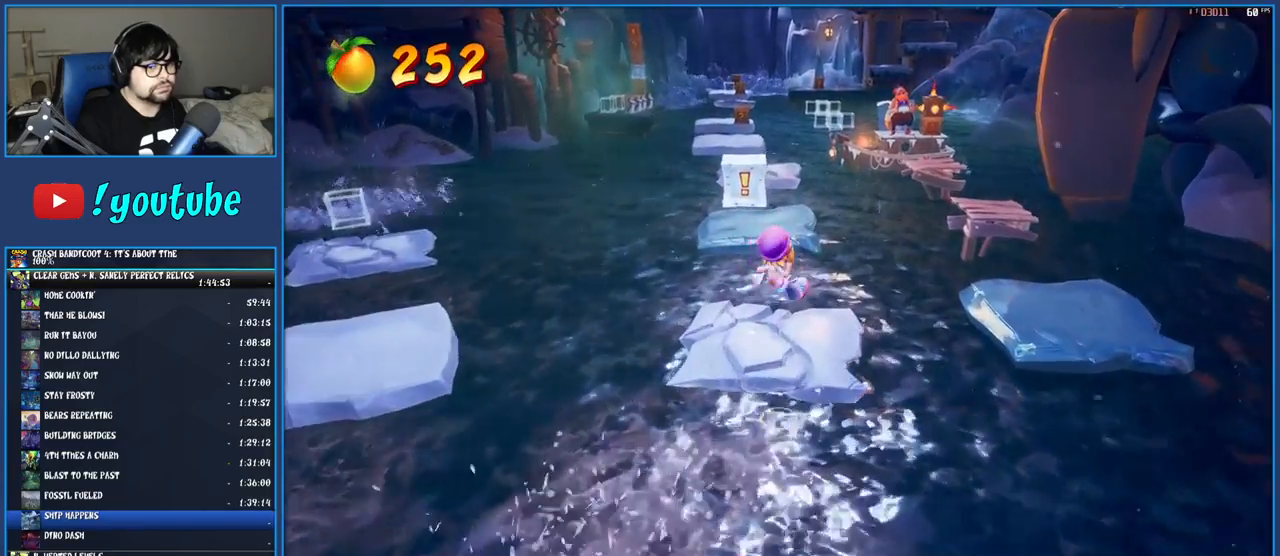
{"buttons": ["SQUARE"], "left_stick": "up", "right_stick": "center", "button_events": [[233, "CROSS", "down"], [400, "CROSS", "up"], [450, "SQUARE", "down"]]}
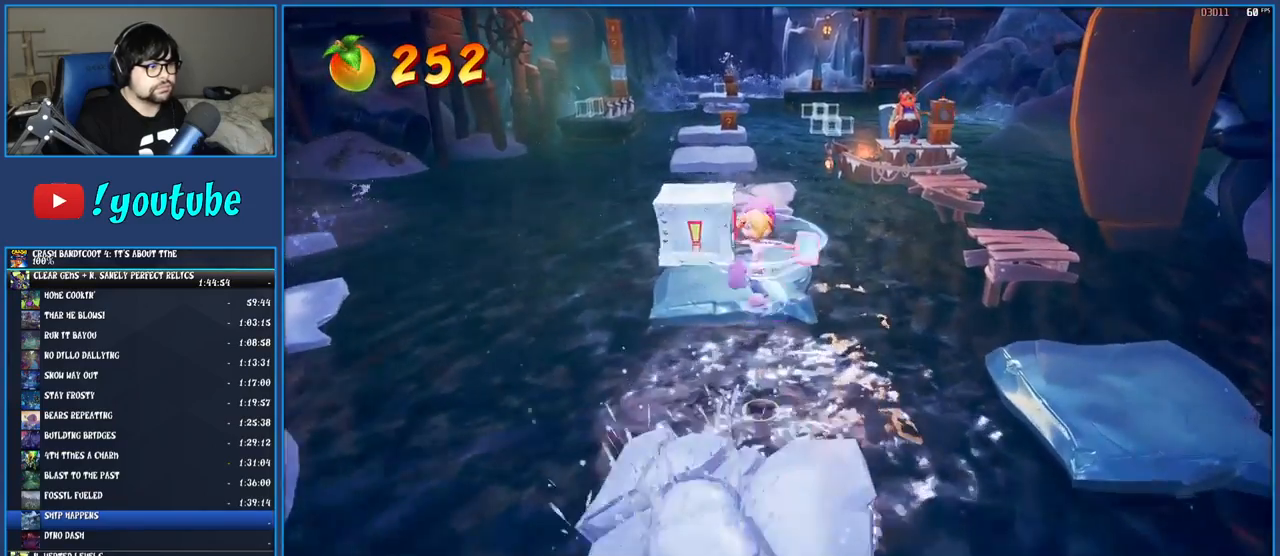
{"buttons": [], "left_stick": "left", "right_stick": "center", "button_events": [[150, "SQUARE", "up"]]}
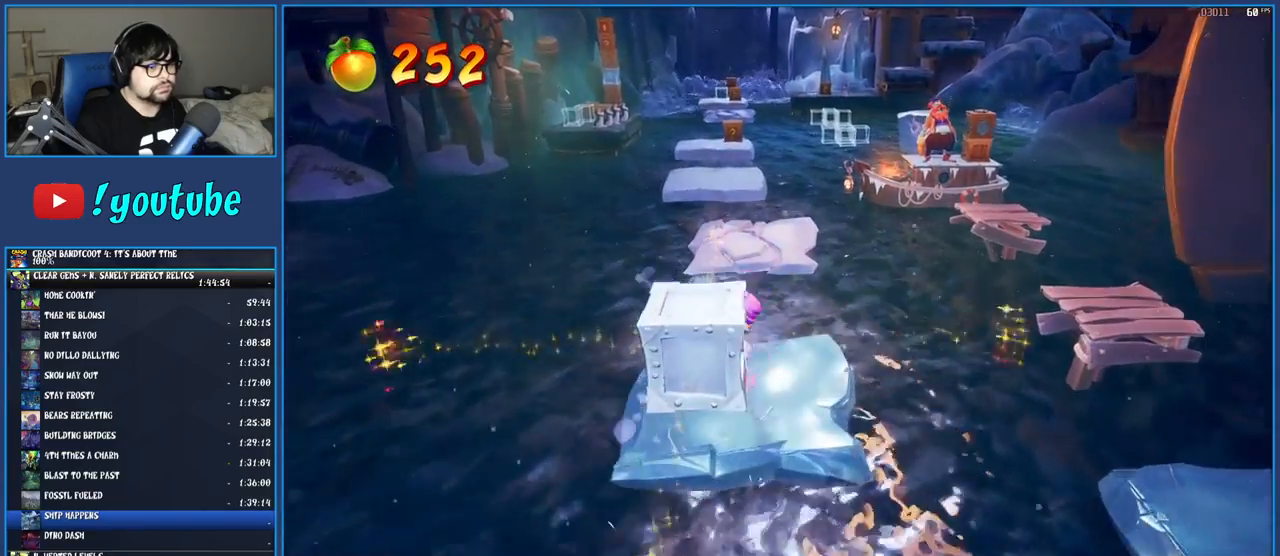
{"buttons": ["CROSS", "SQUARE"], "left_stick": "left", "right_stick": "center", "button_events": [[100, "R1", "down"], [200, "R1", "up"], [283, "SQUARE", "down"], [333, "CROSS", "down"]]}
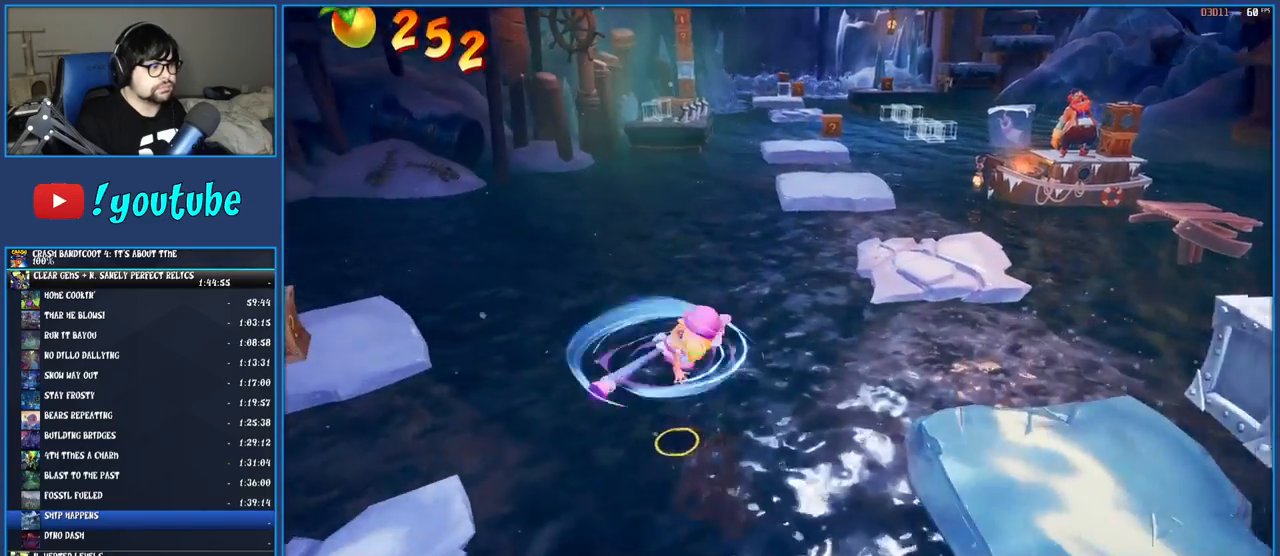
{"buttons": [], "left_stick": "left", "right_stick": "center", "button_events": [[167, "SQUARE", "up"], [183, "CROSS", "up"], [250, "CROSS", "down"], [400, "CROSS", "up"]]}
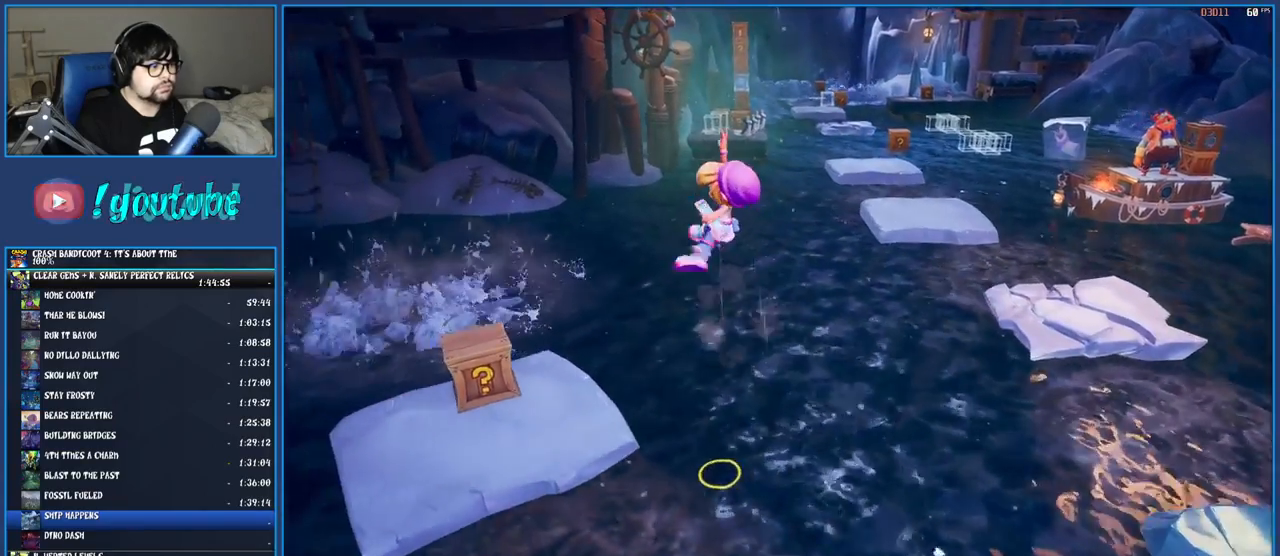
{"buttons": ["SQUARE"], "left_stick": "center", "right_stick": "center", "button_events": [[367, "SQUARE", "down"]]}
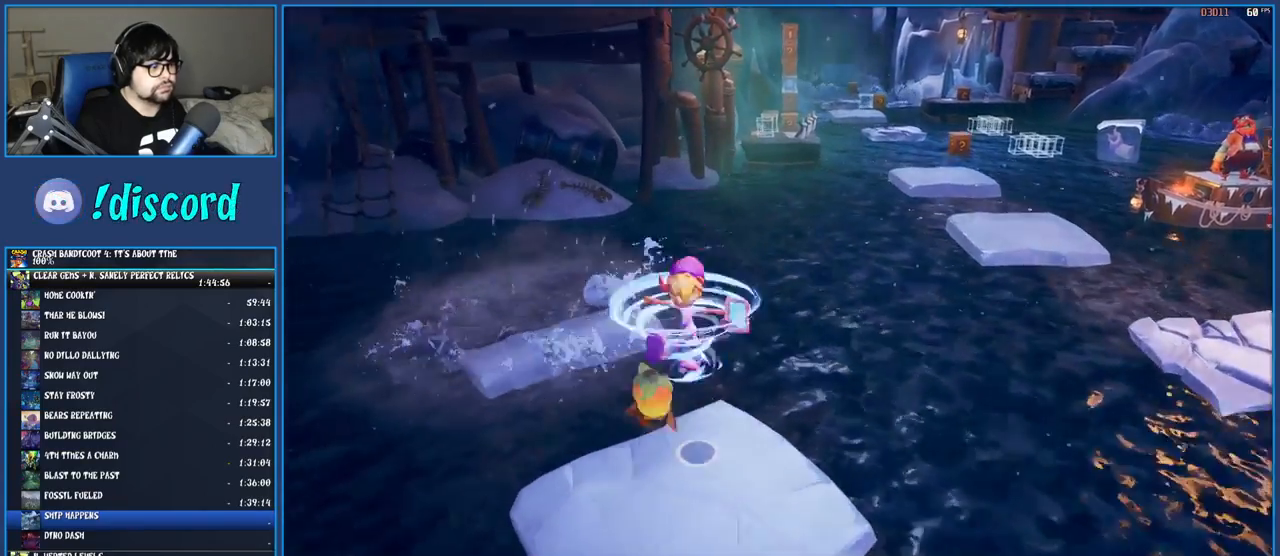
{"buttons": [], "left_stick": "right", "right_stick": "center", "button_events": [[17, "SQUARE", "up"]]}
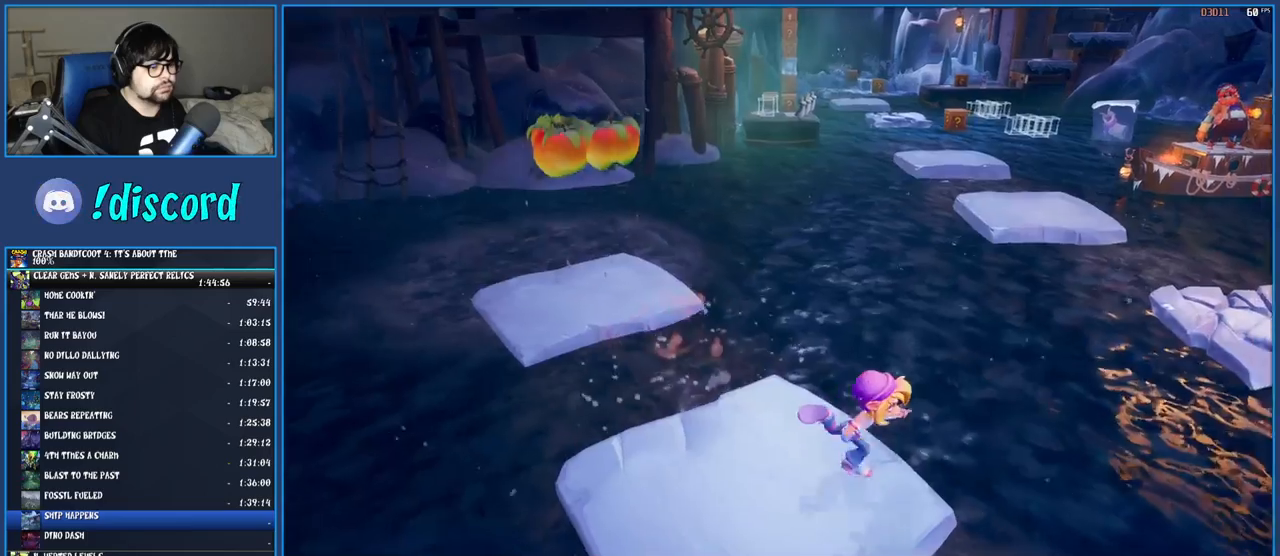
{"buttons": ["CROSS"], "left_stick": "up-right", "right_stick": "center", "button_events": [[17, "R1", "down"], [133, "R1", "up"], [217, "SQUARE", "down"], [250, "CROSS", "down"], [500, "SQUARE", "up"]]}
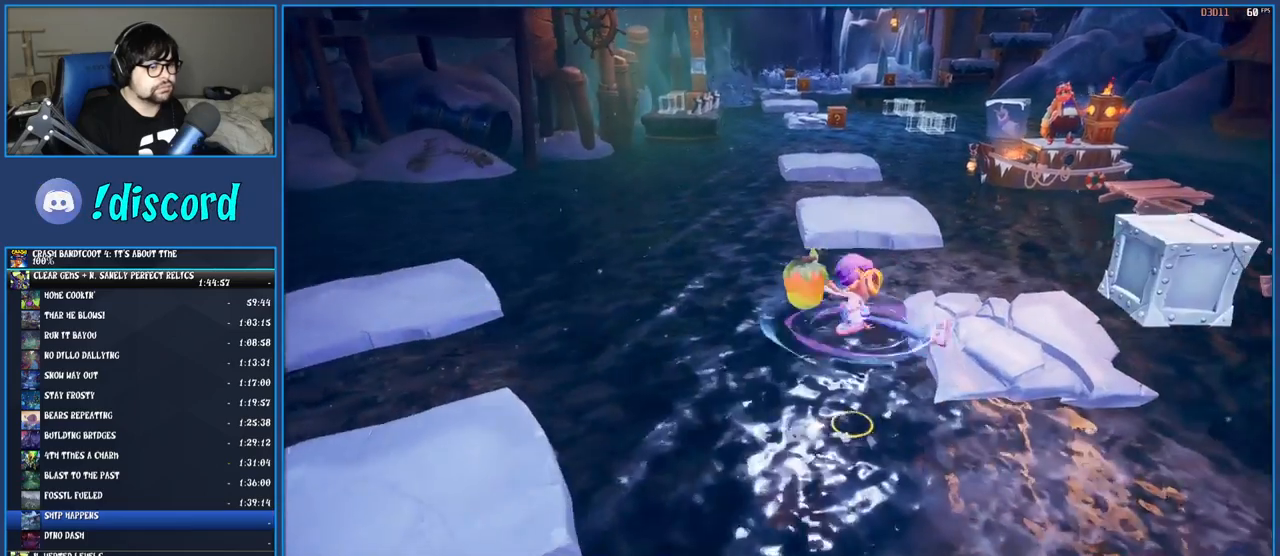
{"buttons": [], "left_stick": "down-right", "right_stick": "center", "button_events": [[17, "CROSS", "up"]]}
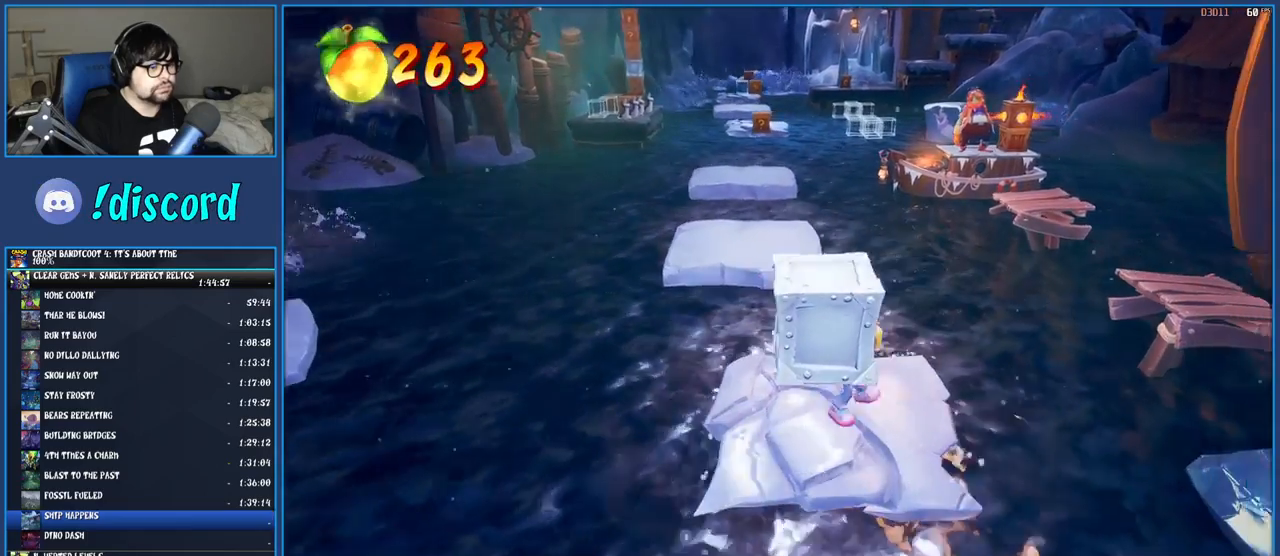
{"buttons": [], "left_stick": "right", "right_stick": "center", "button_events": [[233, "CROSS", "down"], [367, "CROSS", "up"]]}
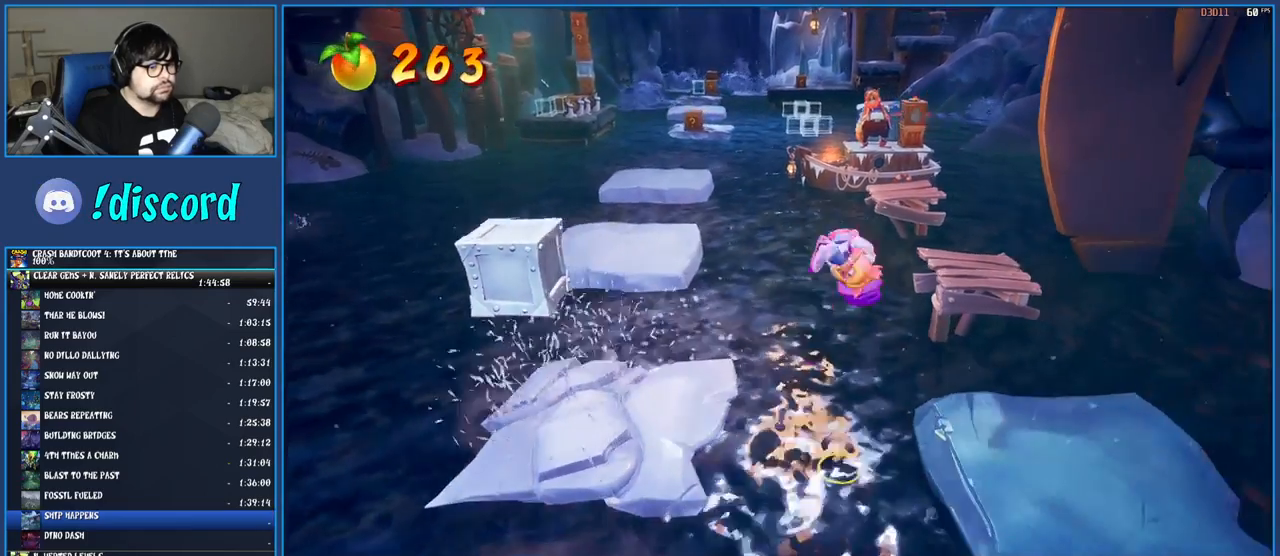
{"buttons": [], "left_stick": "right", "right_stick": "center", "button_events": []}